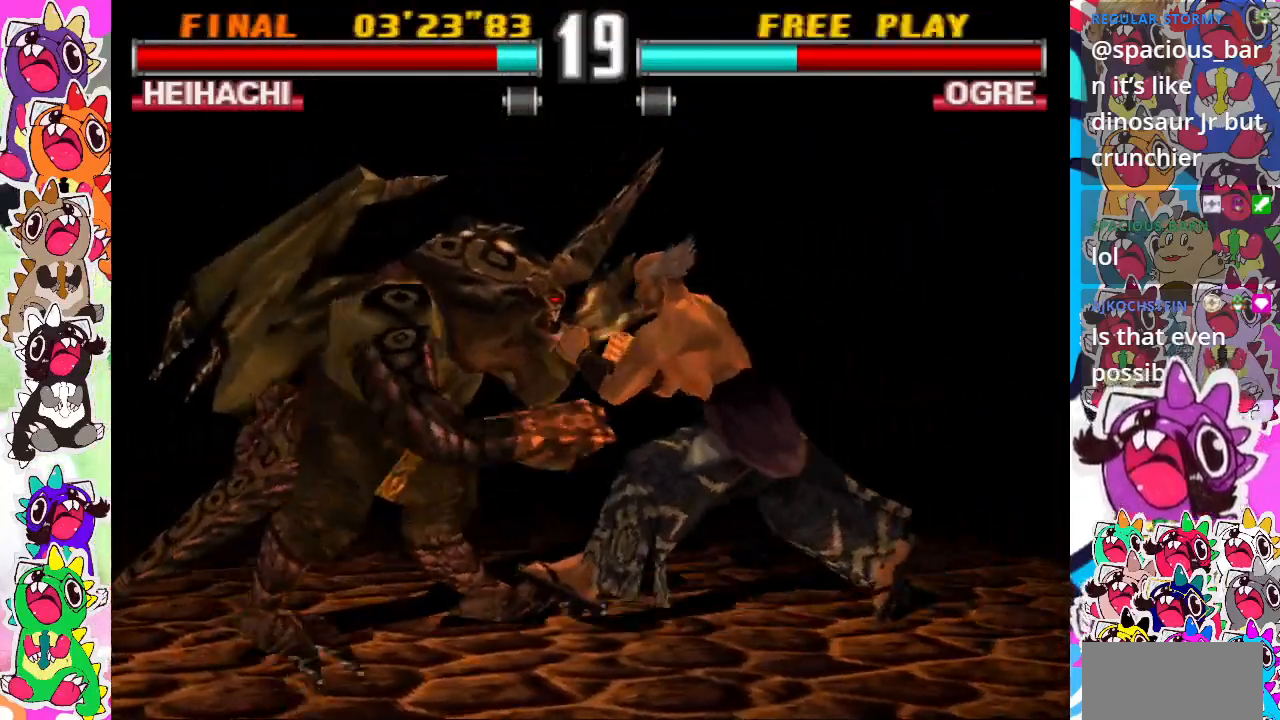
Gameplay with a controller (PlayStation layout); each line is a JSON object with the inputs held at the frame after it. "events" lists button and stick changes between this image and that frame as [ms after this image, input, new state], when the widget could be followed in between. Not read: L3 R3 left_stick right_stick.
{"buttons": ["SQUARE"], "events": [[33, "SQUARE", "down"], [83, "DPAD_DOWN", "down"], [133, "DPAD_LEFT", "up"], [167, "TRIANGLE", "down"], [200, "SQUARE", "up"], [250, "DPAD_DOWN", "up"], [383, "SQUARE", "down"], [383, "TRIANGLE", "up"]]}
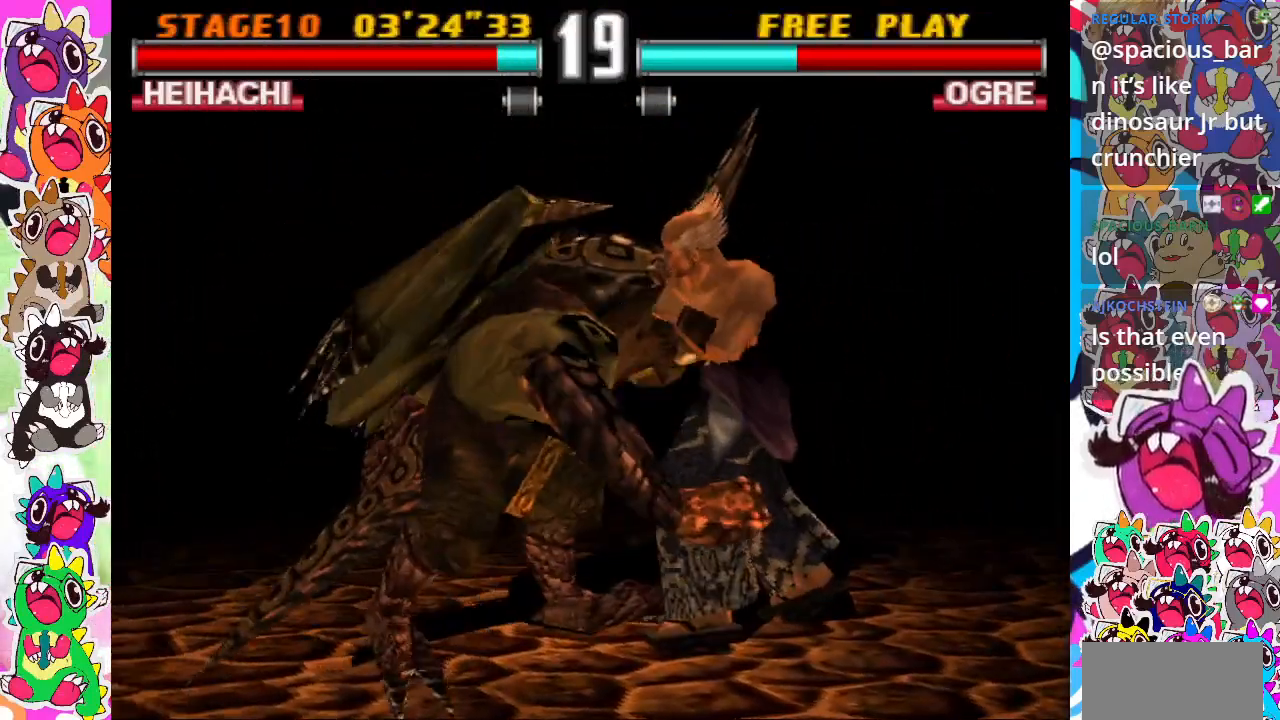
{"buttons": ["SQUARE"], "events": [[17, "DPAD_LEFT", "down"], [33, "SQUARE", "up"], [83, "TRIANGLE", "down"], [117, "DPAD_DOWN", "down"], [183, "SQUARE", "down"], [183, "TRIANGLE", "up"], [317, "SQUARE", "up"], [317, "TRIANGLE", "down"], [383, "DPAD_DOWN", "up"], [383, "SQUARE", "down"], [400, "DPAD_LEFT", "up"], [433, "TRIANGLE", "up"]]}
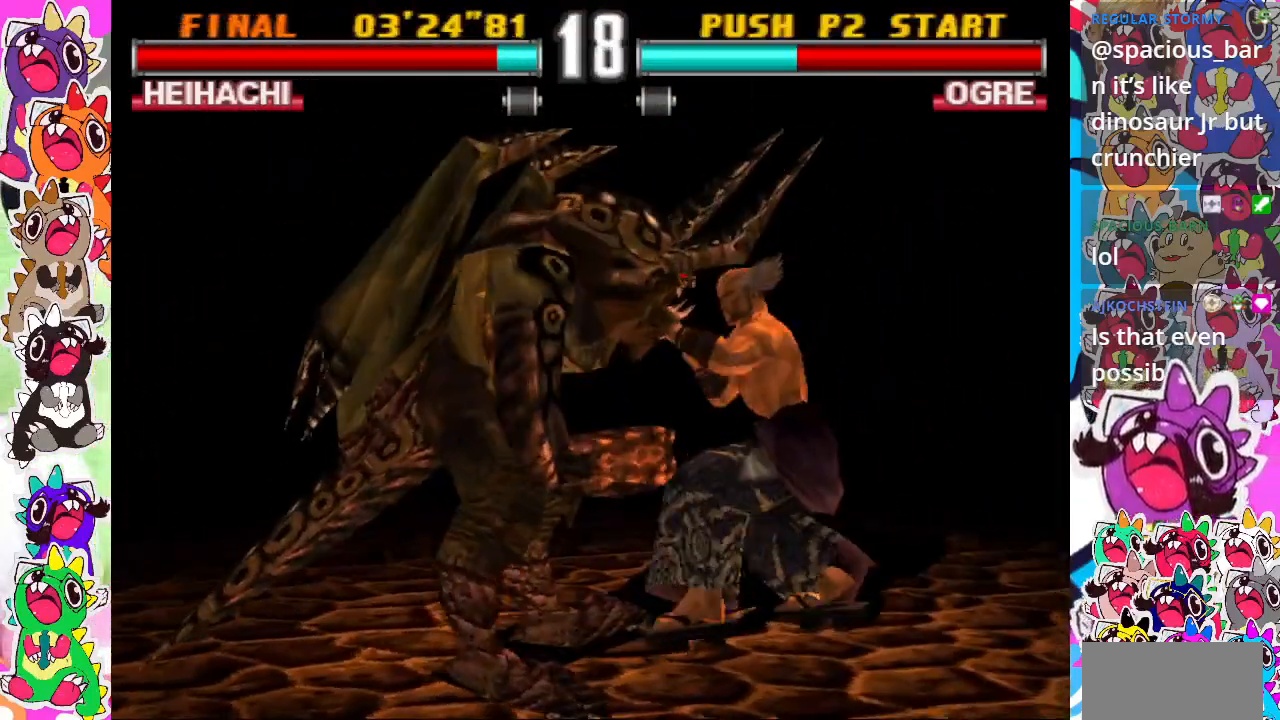
{"buttons": ["SQUARE", "TRIANGLE", "DPAD_DOWN", "DPAD_LEFT"], "events": [[50, "DPAD_RIGHT", "down"], [67, "SQUARE", "up"], [100, "CROSS", "down"], [217, "SQUARE", "down"], [267, "CROSS", "up"], [267, "DPAD_DOWN", "down"], [267, "DPAD_RIGHT", "up"], [283, "DPAD_DOWN", "up"], [317, "DPAD_LEFT", "down"], [400, "DPAD_DOWN", "down"], [433, "TRIANGLE", "down"]]}
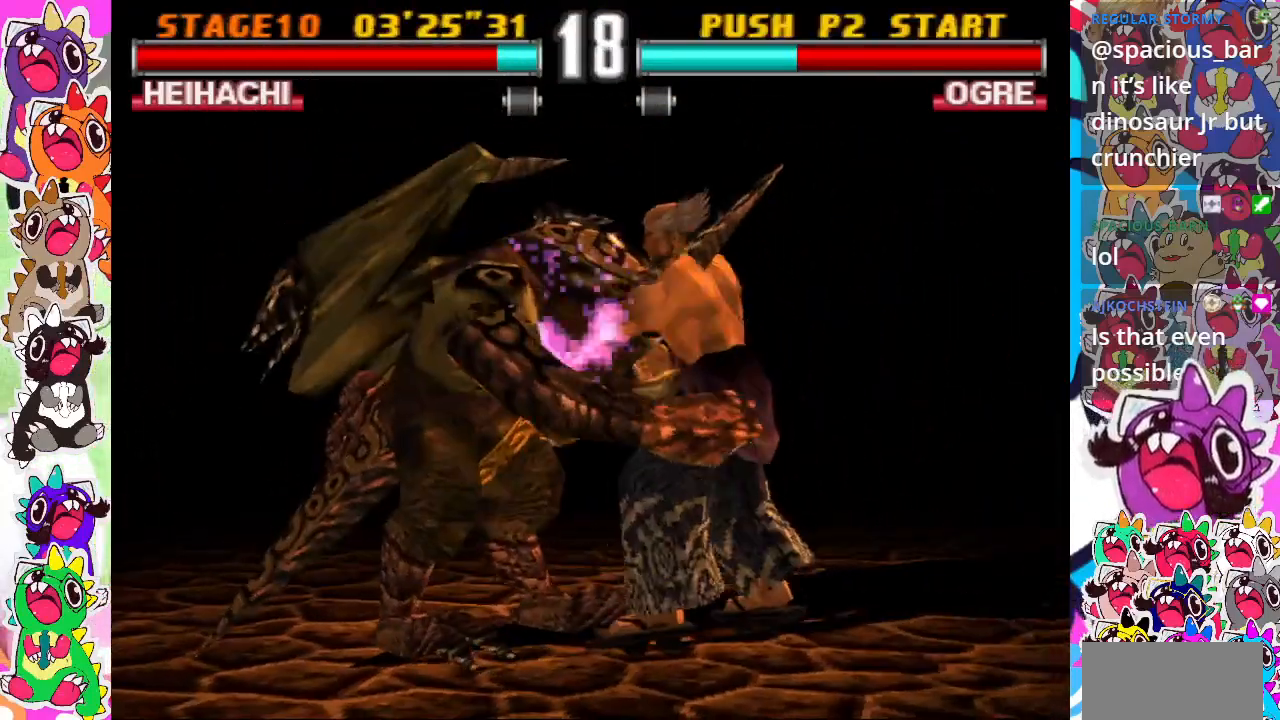
{"buttons": ["CROSS", "SQUARE", "TRIANGLE"], "events": [[83, "TRIANGLE", "up"], [133, "DPAD_LEFT", "up"], [183, "DPAD_DOWN", "up"], [217, "TRIANGLE", "down"], [250, "SQUARE", "up"], [283, "DPAD_DOWN", "down"], [367, "TRIANGLE", "up"], [450, "SQUARE", "down"], [450, "TRIANGLE", "down"], [467, "DPAD_DOWN", "up"], [500, "CROSS", "down"]]}
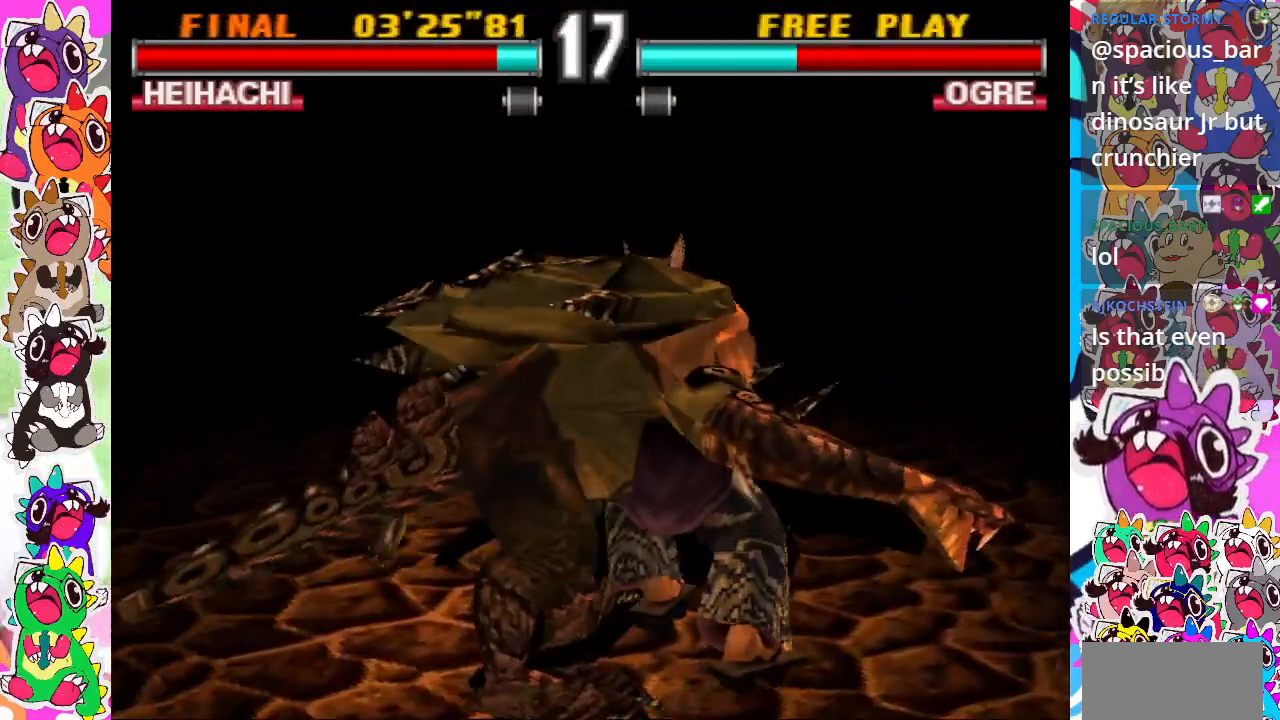
{"buttons": [], "events": [[17, "TRIANGLE", "up"], [117, "SQUARE", "up"], [133, "CROSS", "up"]]}
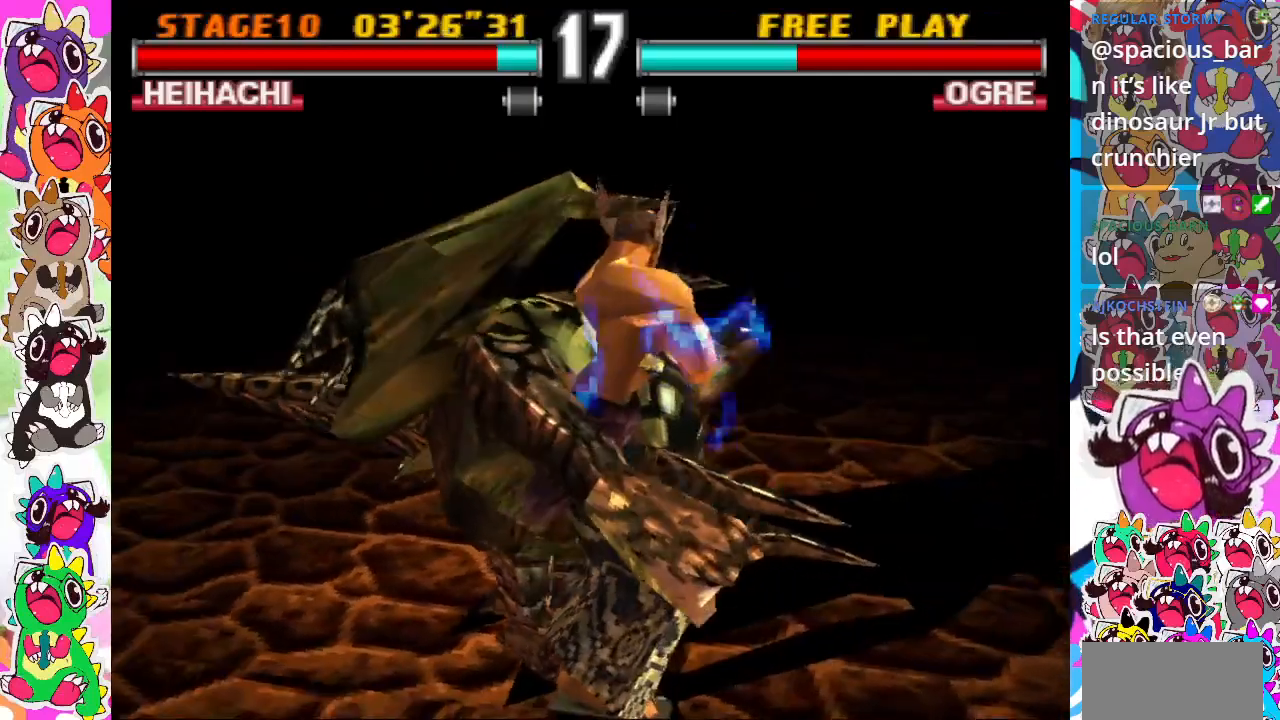
{"buttons": [], "events": []}
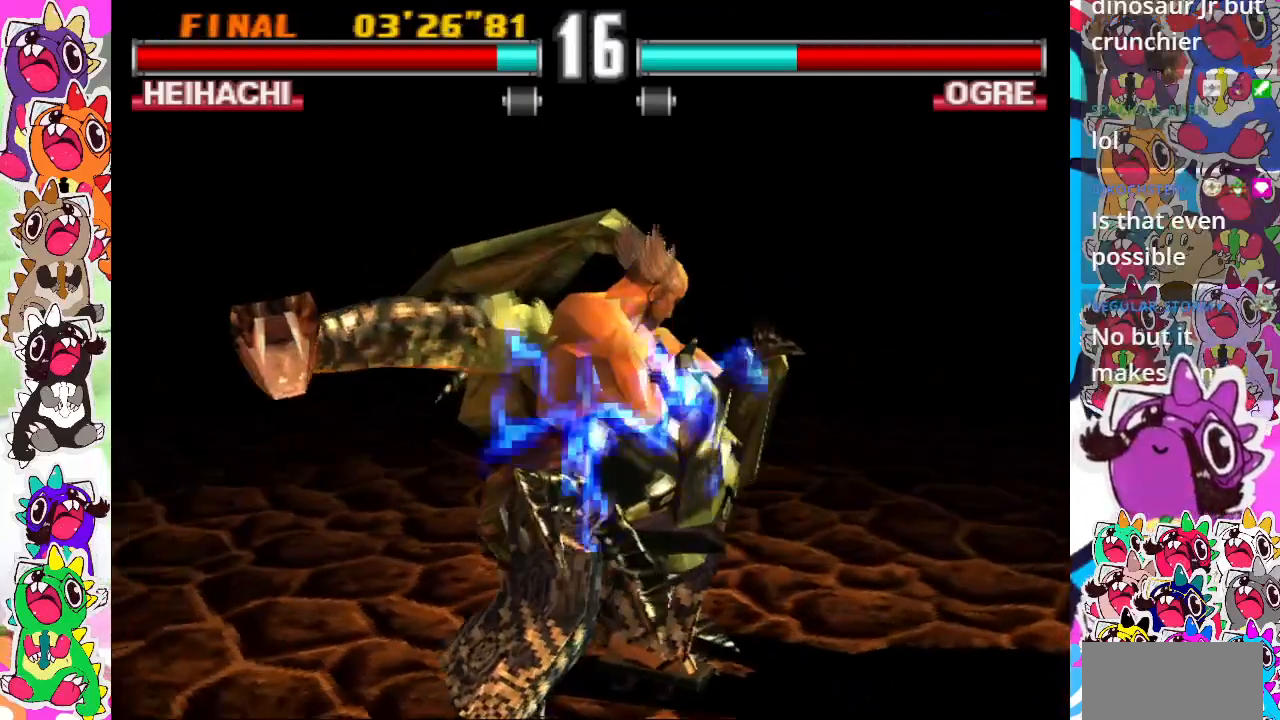
{"buttons": [], "events": []}
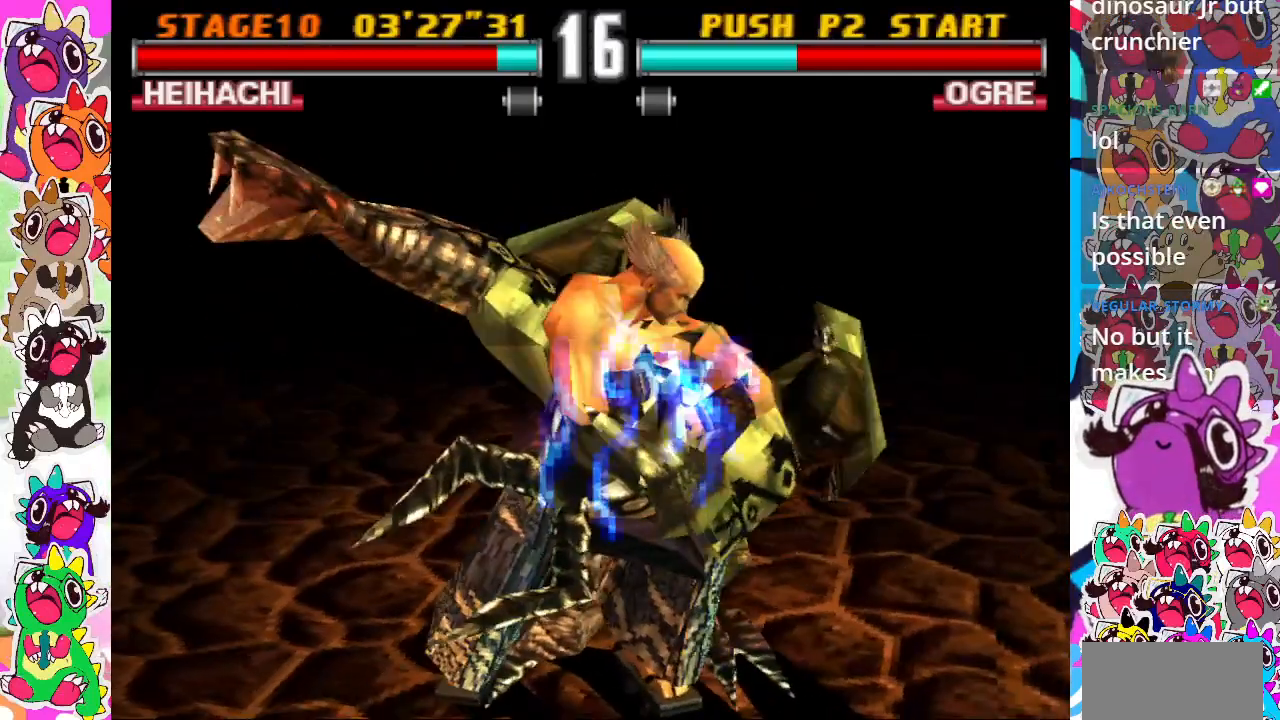
{"buttons": [], "events": []}
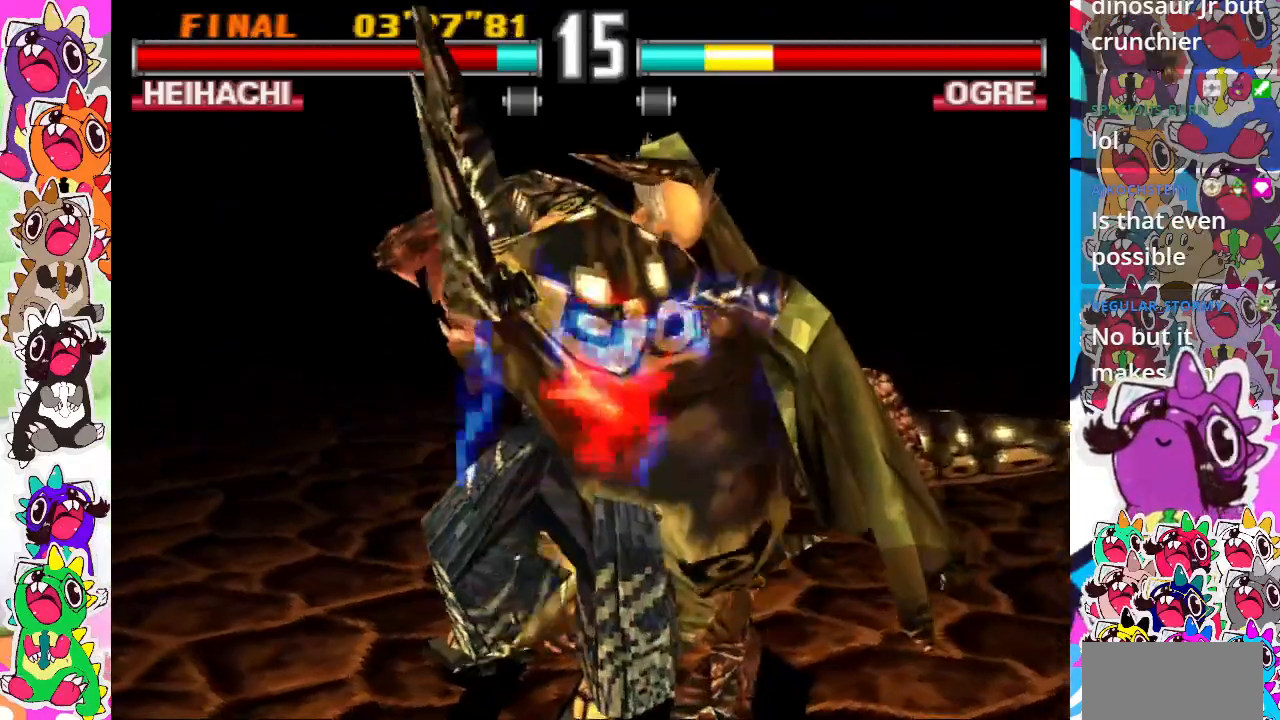
{"buttons": [], "events": []}
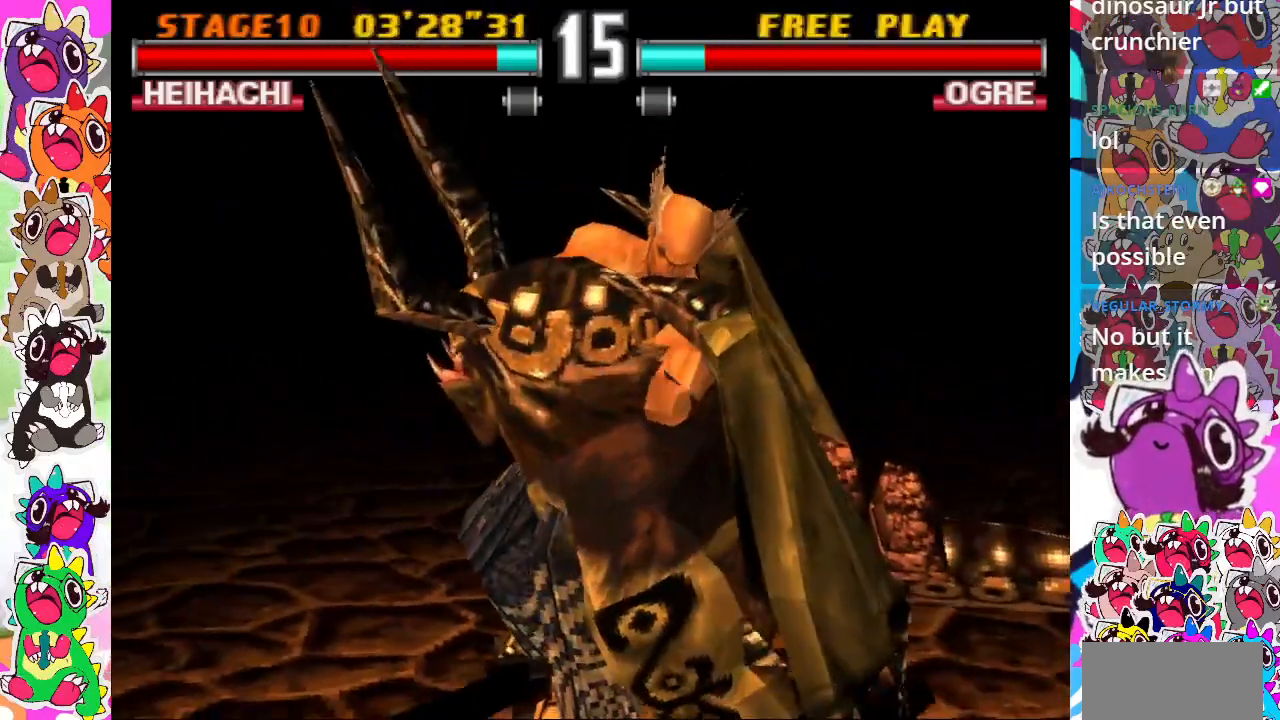
{"buttons": [], "events": []}
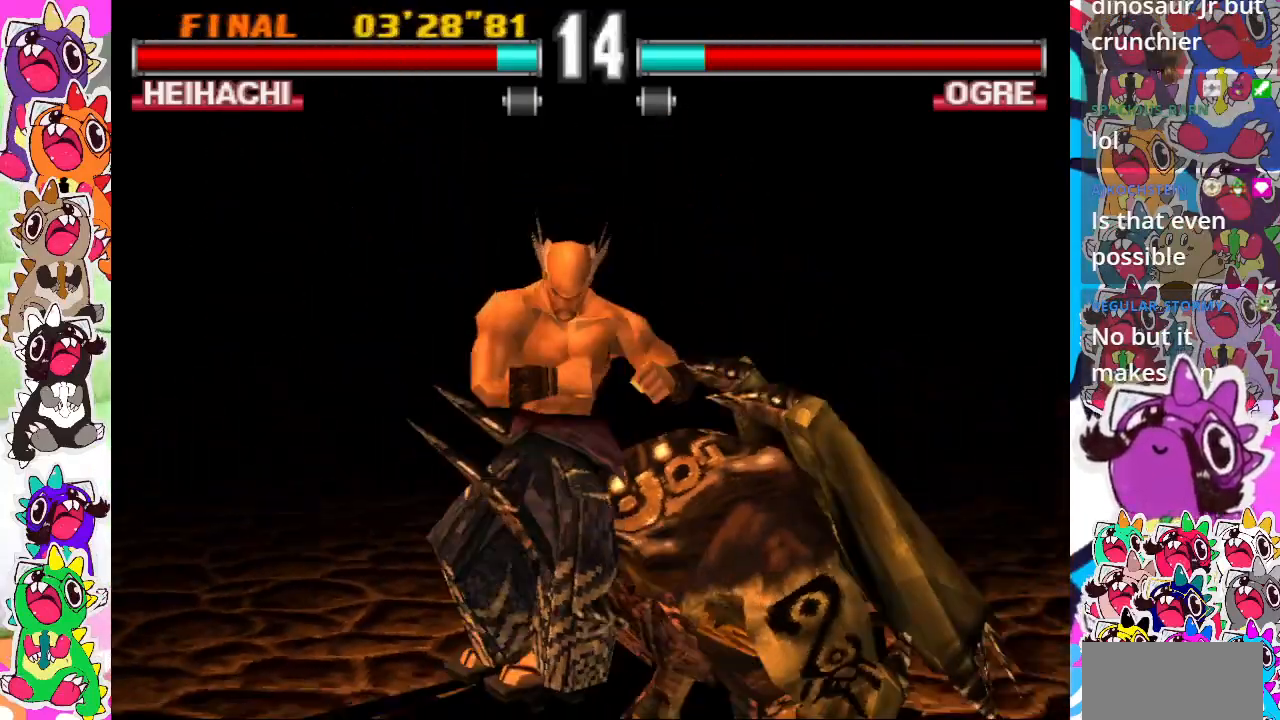
{"buttons": ["CIRCLE", "DPAD_DOWN"], "events": [[400, "CIRCLE", "down"], [400, "DPAD_DOWN", "down"]]}
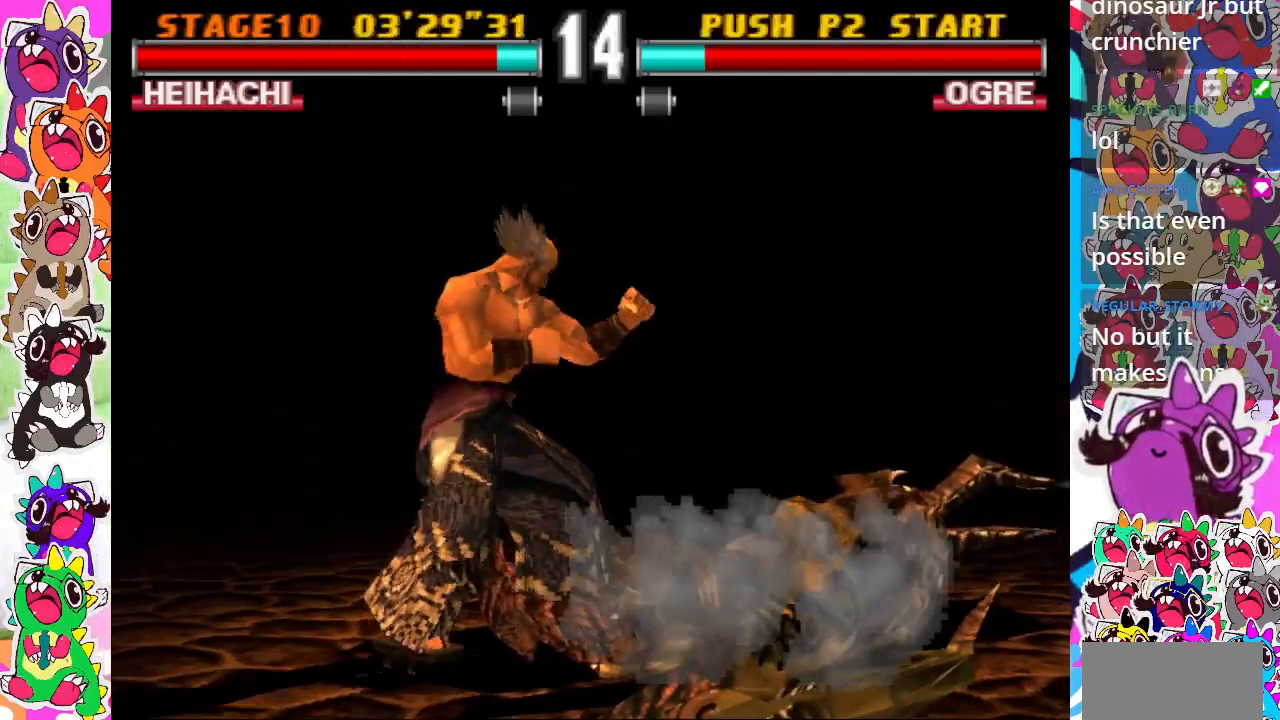
{"buttons": [], "events": [[67, "DPAD_DOWN", "up"], [100, "CIRCLE", "up"]]}
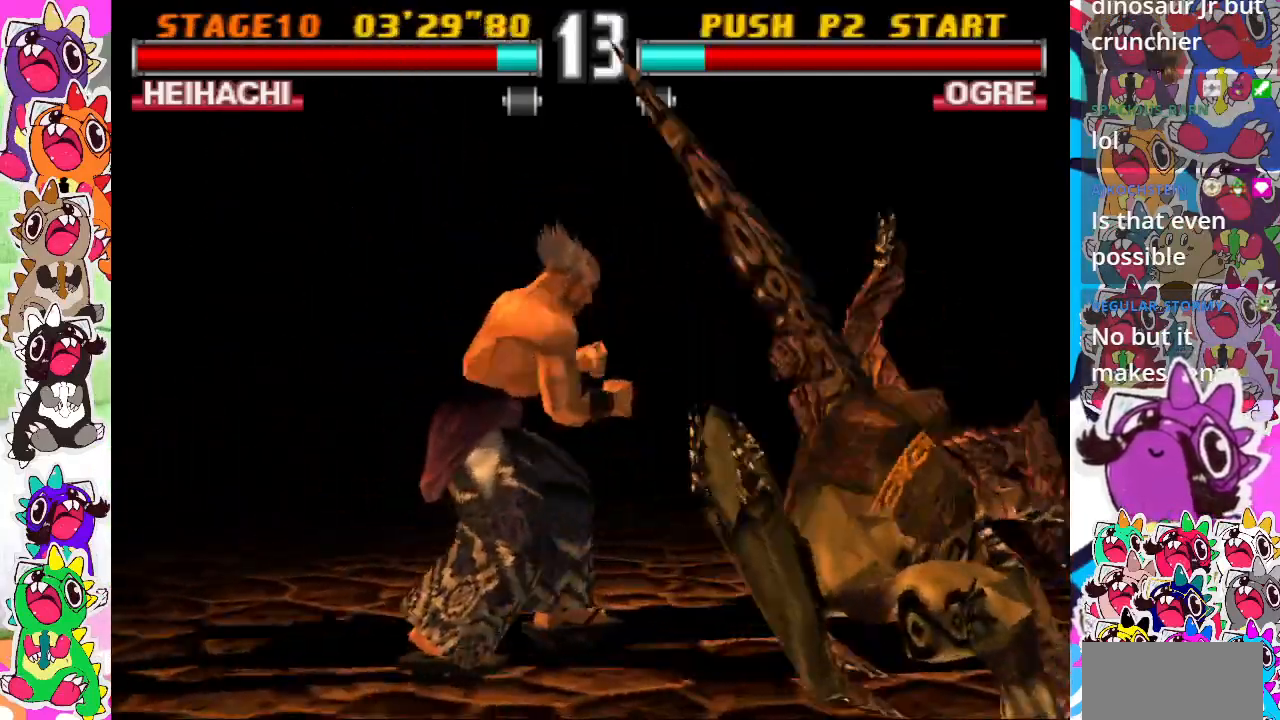
{"buttons": ["CIRCLE", "DPAD_DOWN", "DPAD_LEFT"], "events": [[100, "DPAD_DOWN", "down"], [117, "DPAD_LEFT", "down"], [133, "CIRCLE", "down"], [267, "CIRCLE", "up"], [367, "CIRCLE", "down"]]}
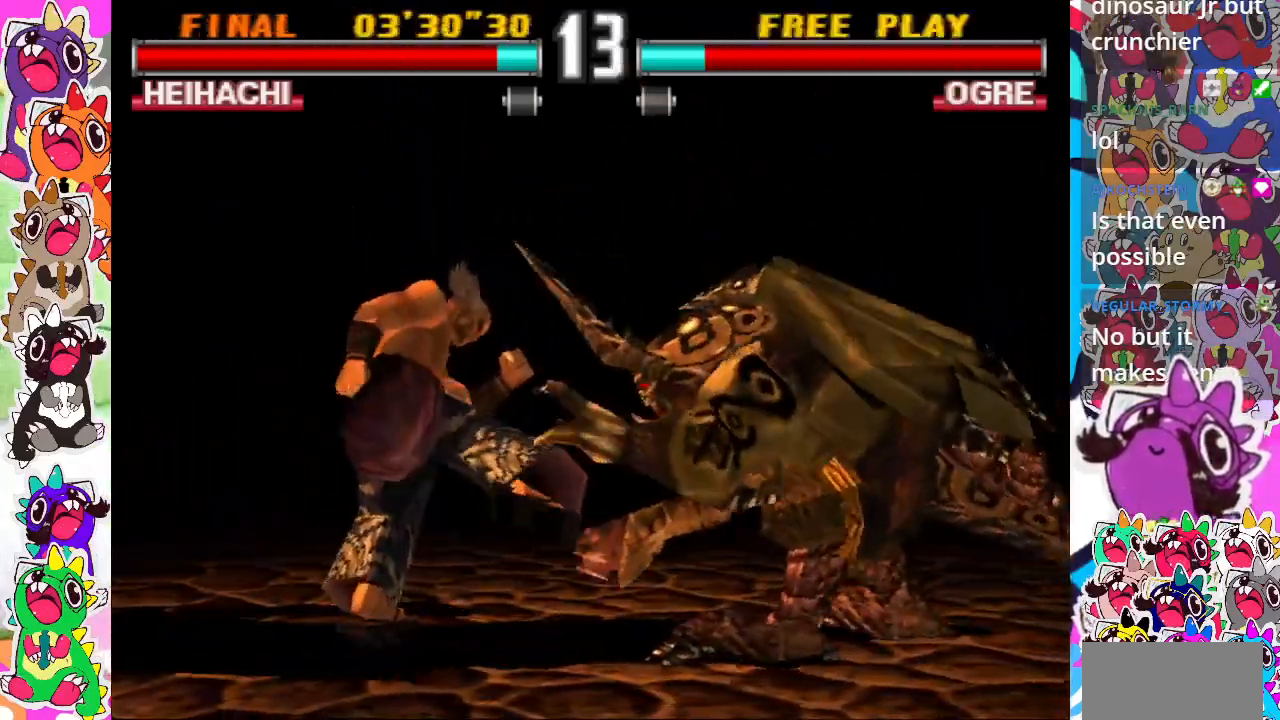
{"buttons": ["DPAD_LEFT"], "events": [[17, "DPAD_LEFT", "up"], [117, "CIRCLE", "up"], [117, "DPAD_DOWN", "up"], [233, "DPAD_LEFT", "down"]]}
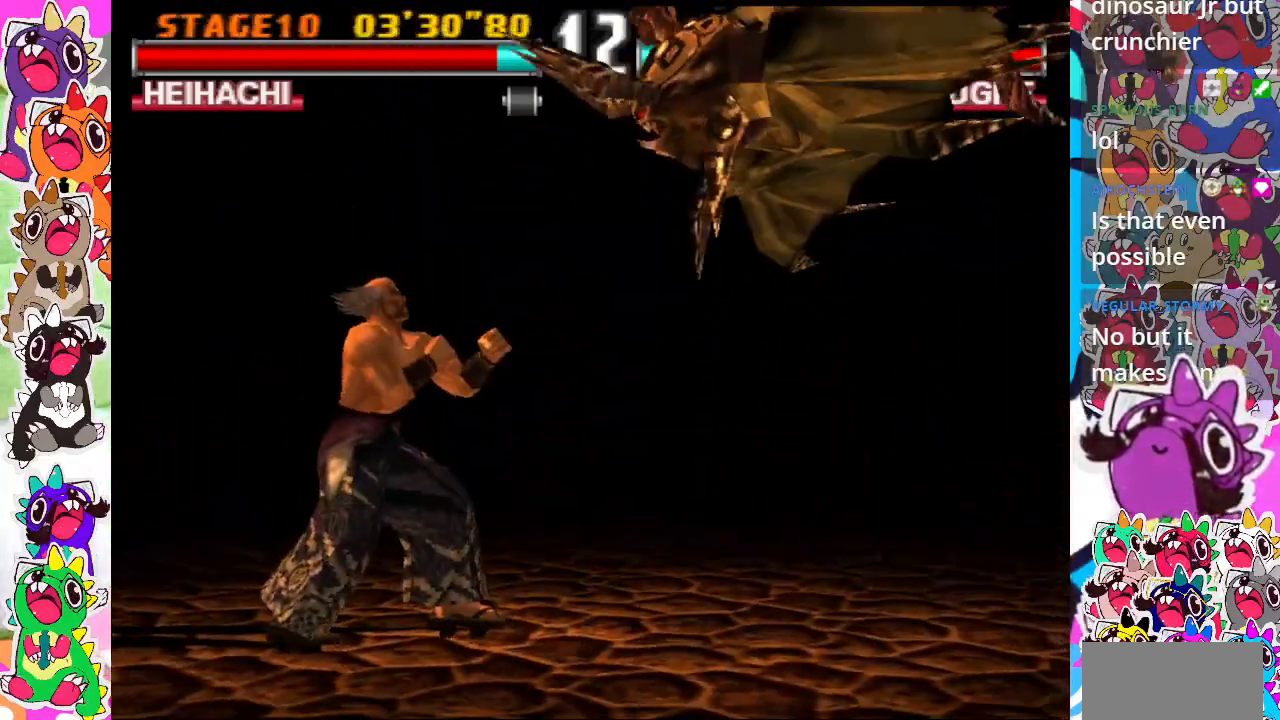
{"buttons": ["DPAD_RIGHT"], "events": [[133, "DPAD_LEFT", "up"], [150, "DPAD_DOWN", "down"], [167, "DPAD_DOWN", "up"], [167, "DPAD_RIGHT", "down"], [267, "DPAD_RIGHT", "up"], [317, "DPAD_RIGHT", "down"], [433, "DPAD_RIGHT", "up"], [467, "DPAD_RIGHT", "down"]]}
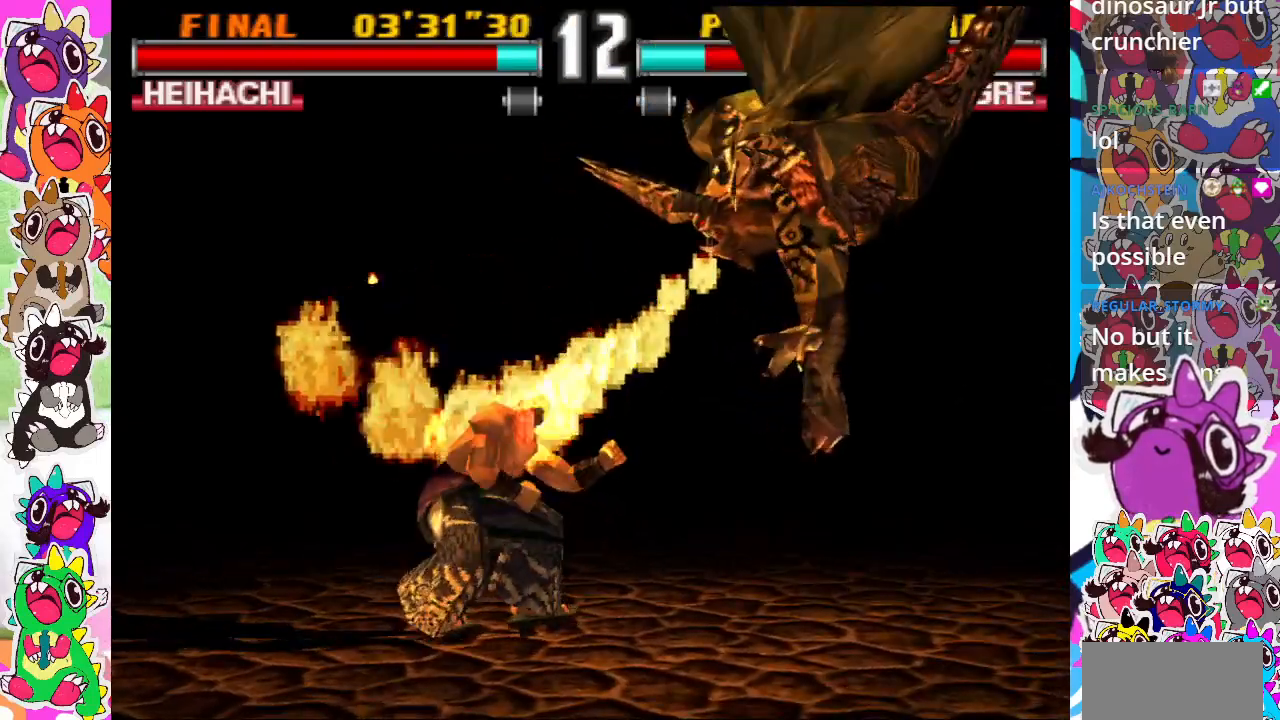
{"buttons": ["DPAD_RIGHT"], "events": []}
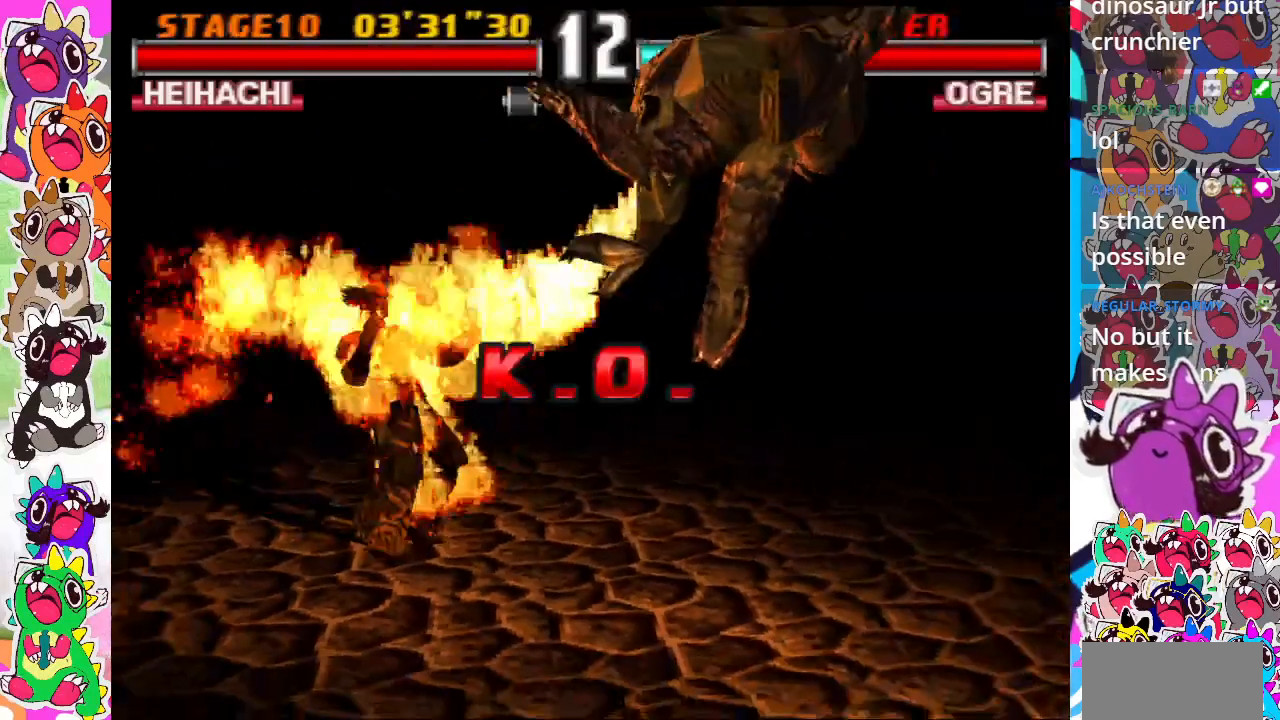
{"buttons": [], "events": [[67, "DPAD_RIGHT", "up"]]}
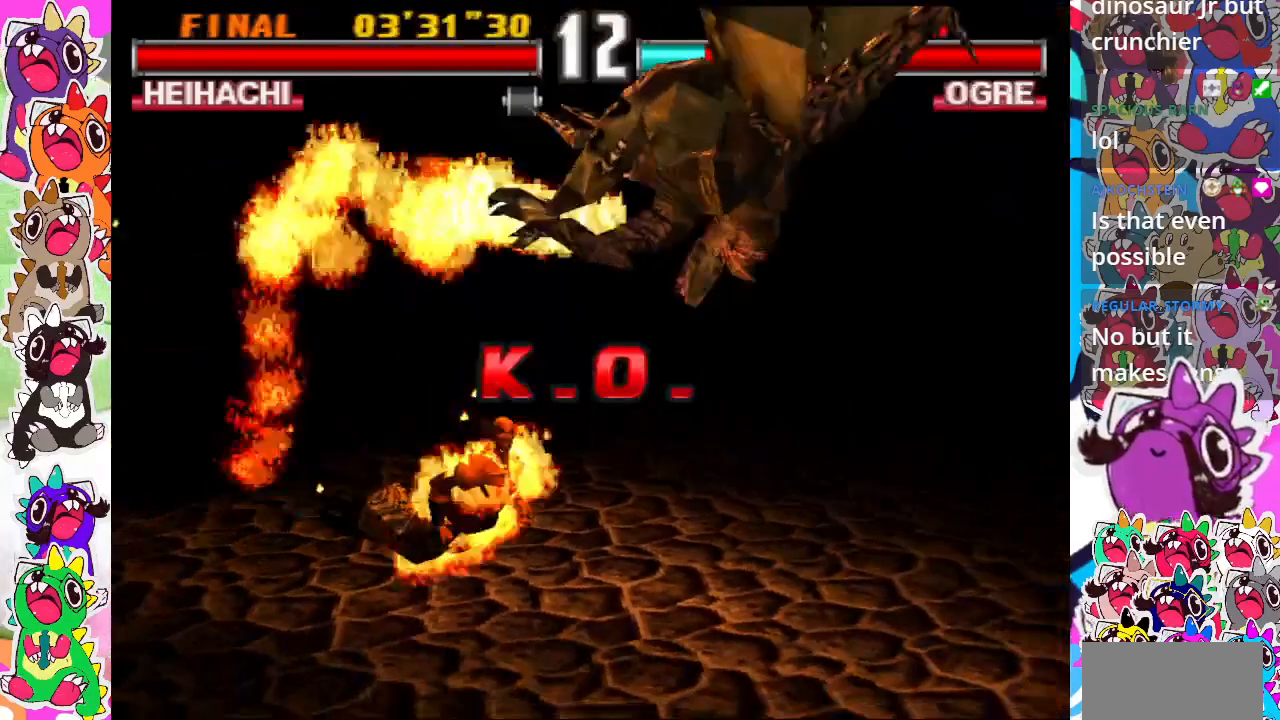
{"buttons": [], "events": []}
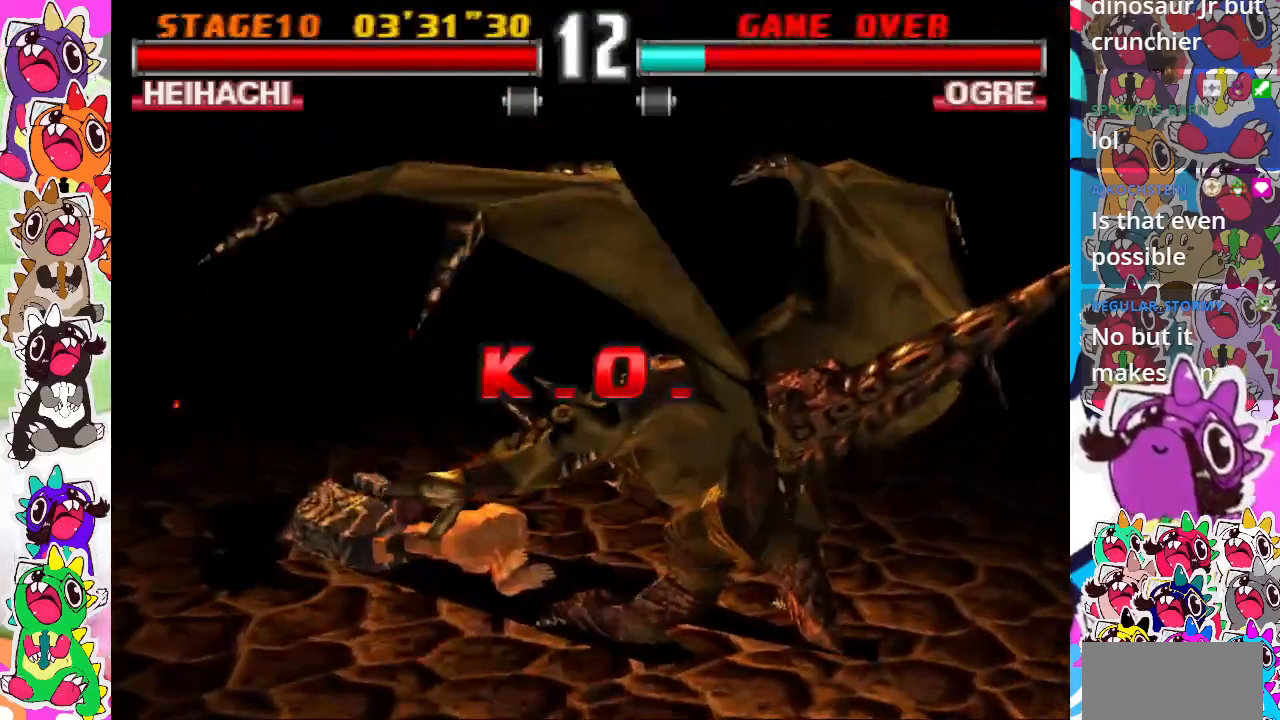
{"buttons": [], "events": []}
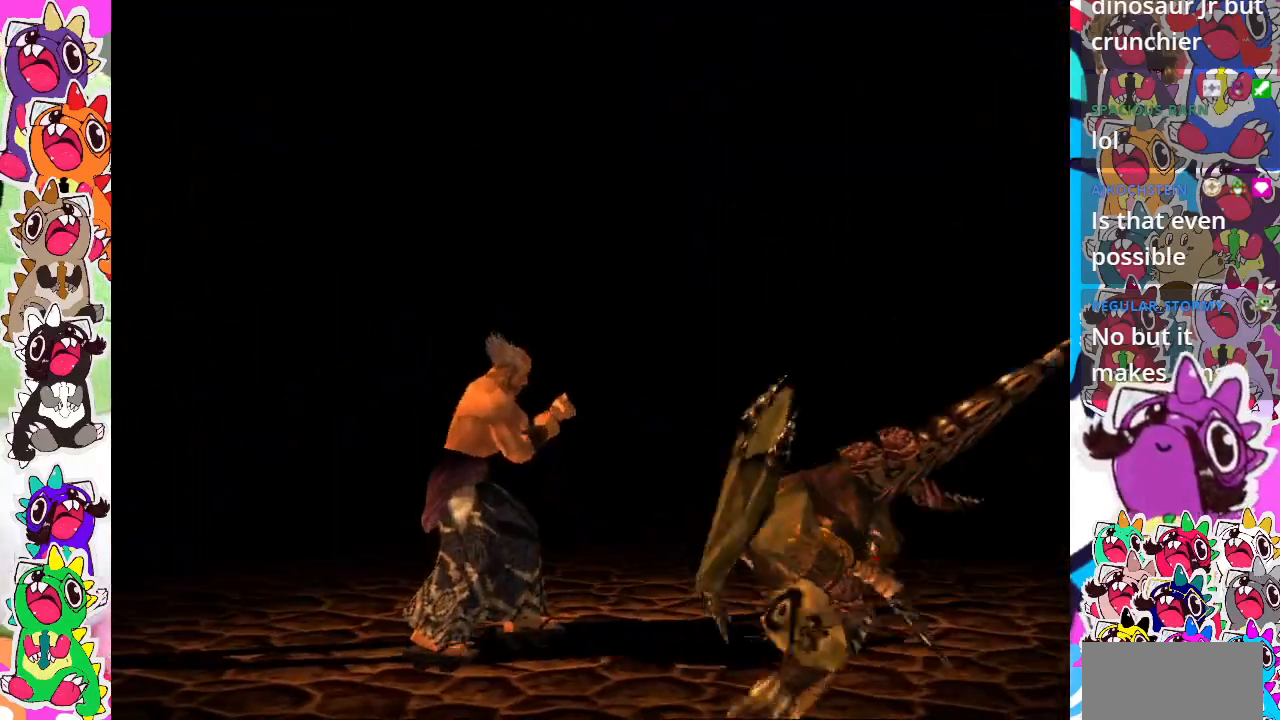
{"buttons": [], "events": []}
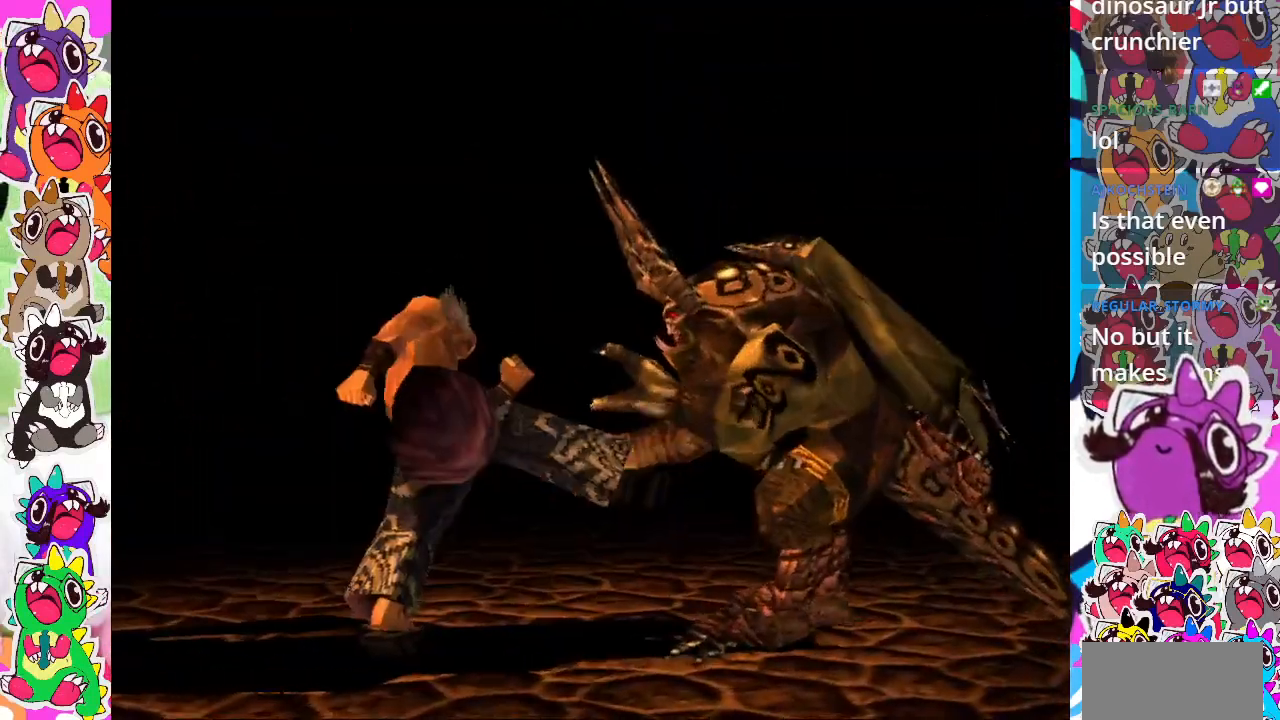
{"buttons": [], "events": [[17, "START", "down"], [200, "START", "up"]]}
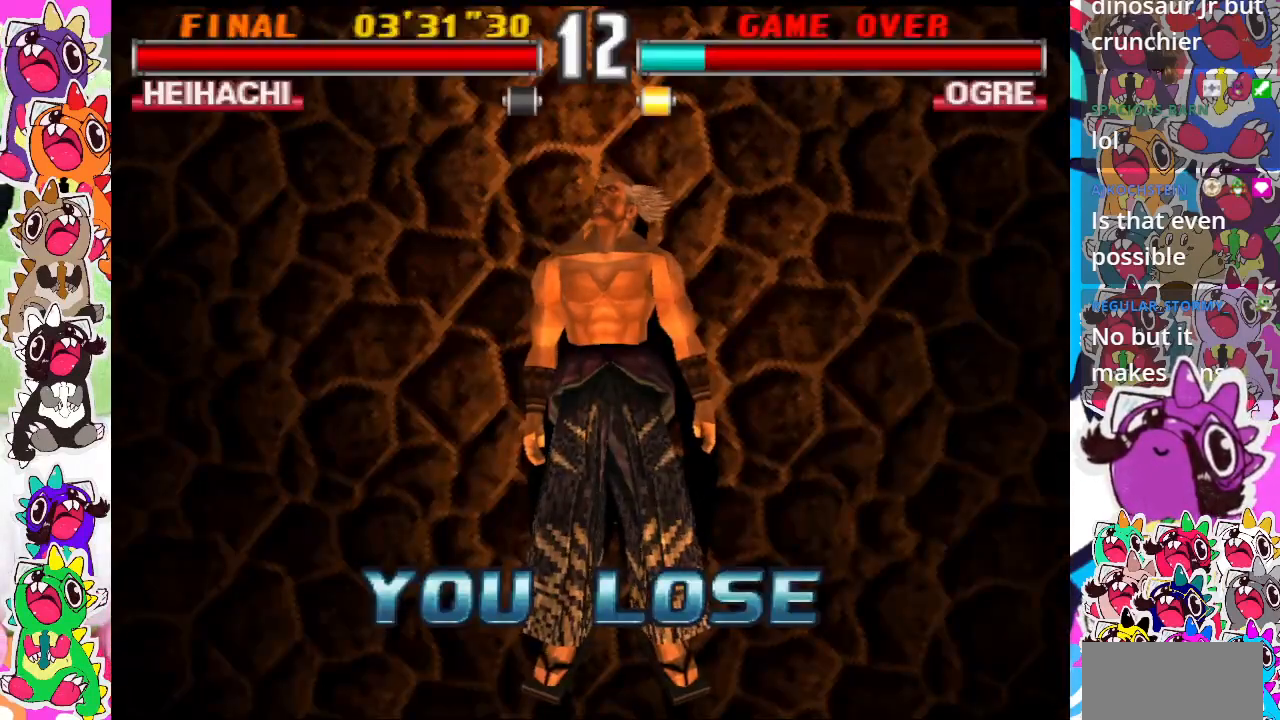
{"buttons": ["START"], "events": [[467, "START", "down"]]}
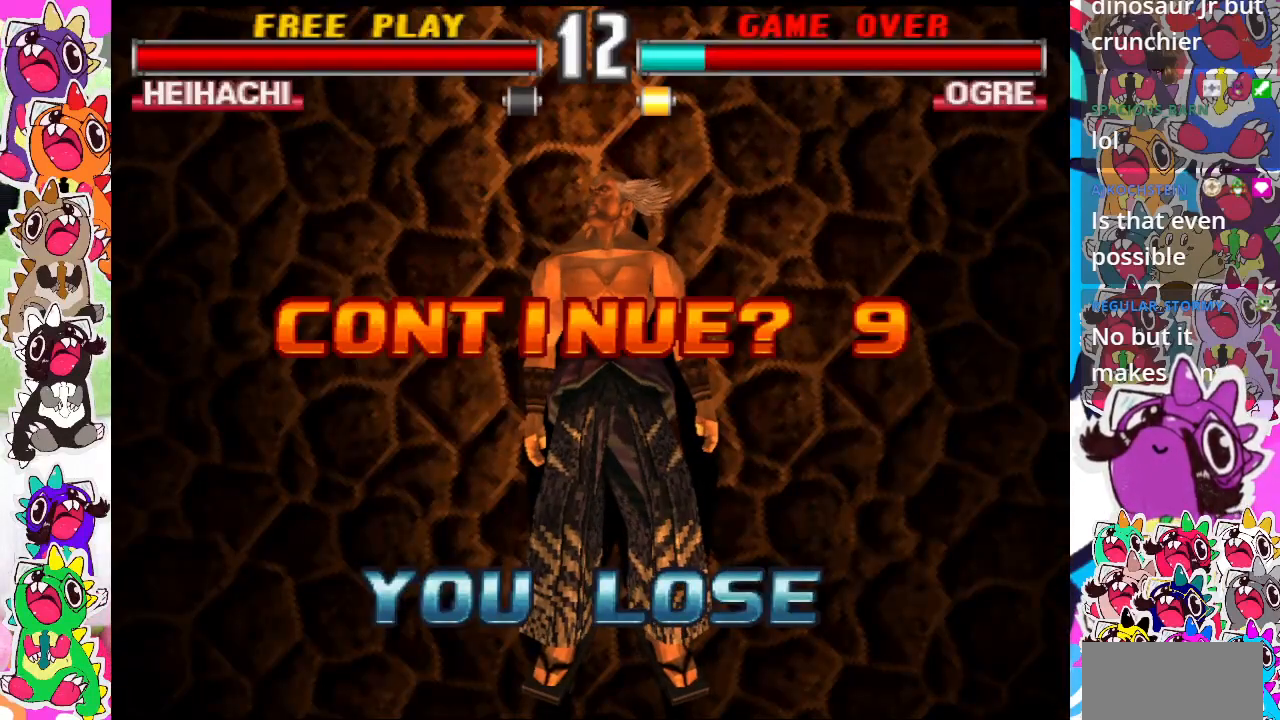
{"buttons": ["START"], "events": [[167, "START", "up"], [350, "START", "down"]]}
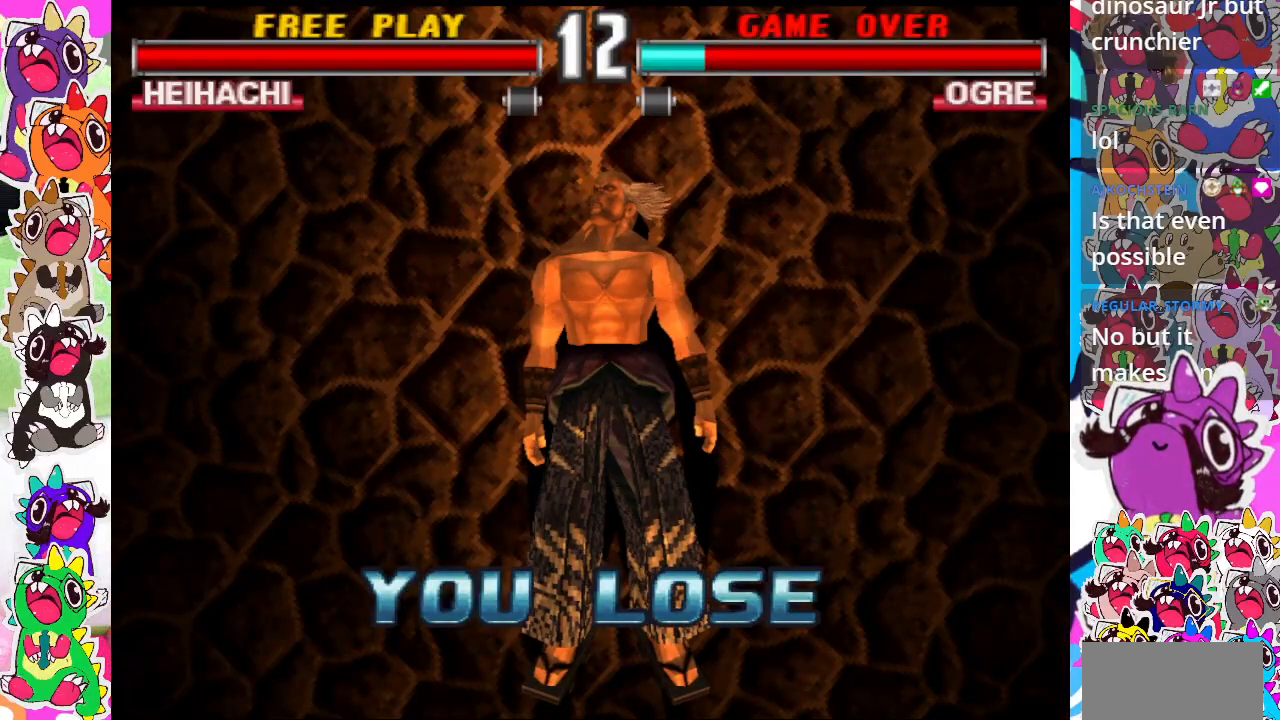
{"buttons": [], "events": [[50, "START", "up"]]}
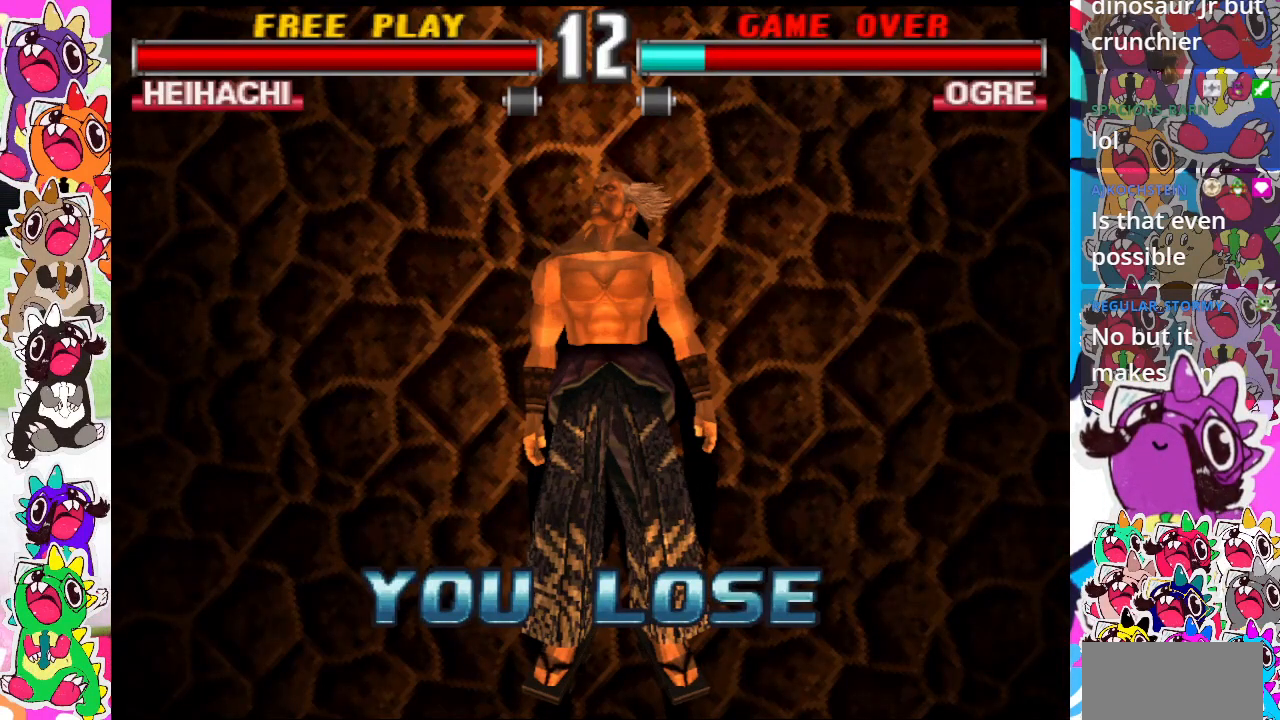
{"buttons": [], "events": []}
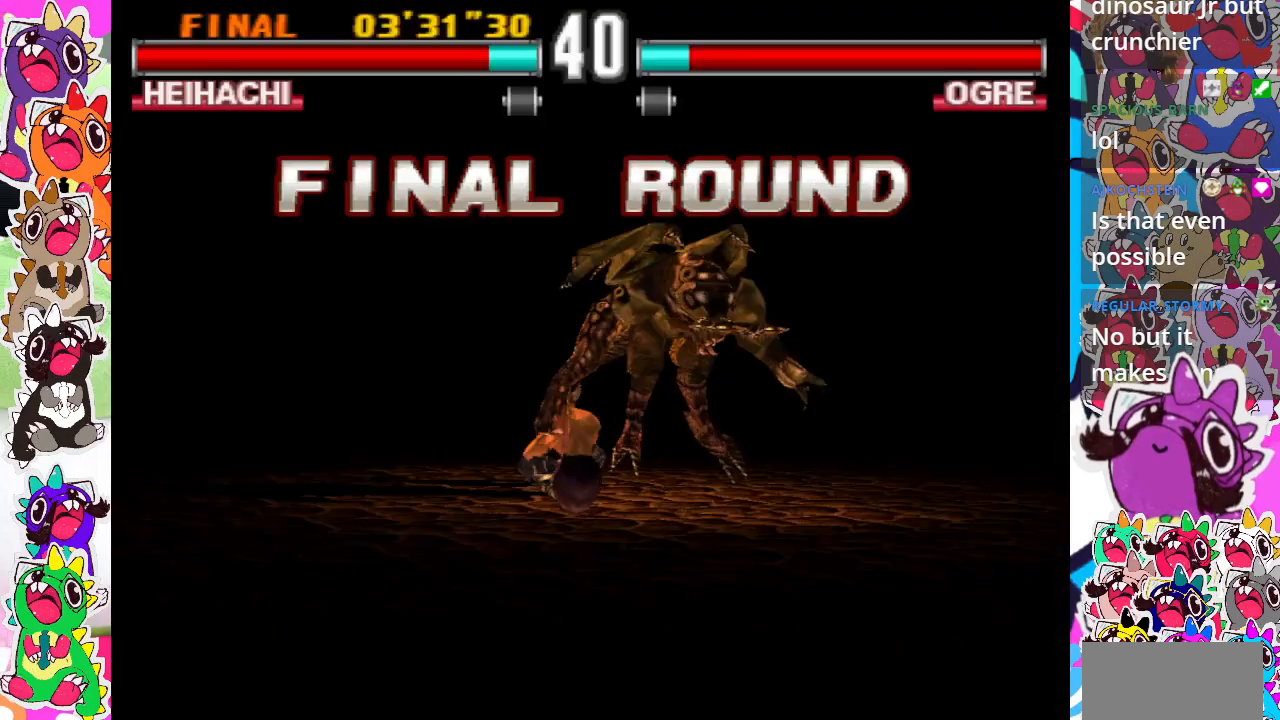
{"buttons": [], "events": []}
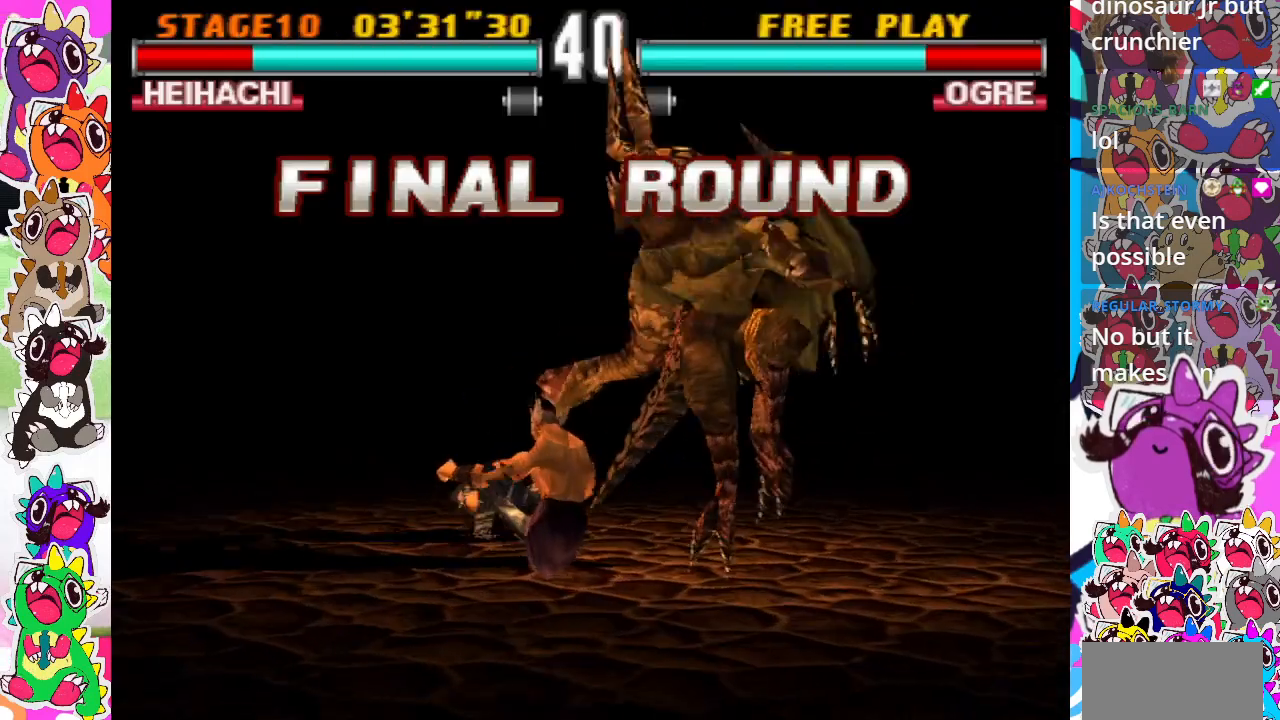
{"buttons": [], "events": [[183, "DPAD_RIGHT", "down"], [367, "DPAD_RIGHT", "up"]]}
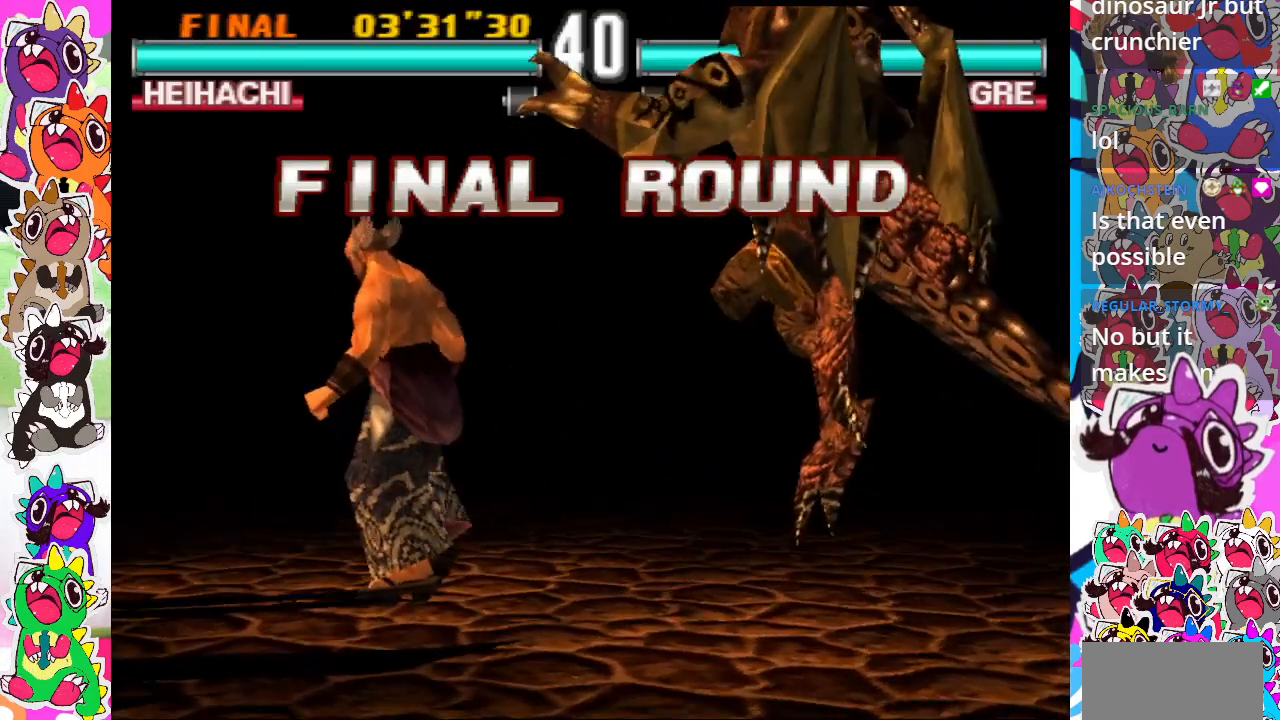
{"buttons": ["DPAD_RIGHT"], "events": [[233, "DPAD_RIGHT", "down"], [367, "DPAD_RIGHT", "up"], [467, "DPAD_RIGHT", "down"]]}
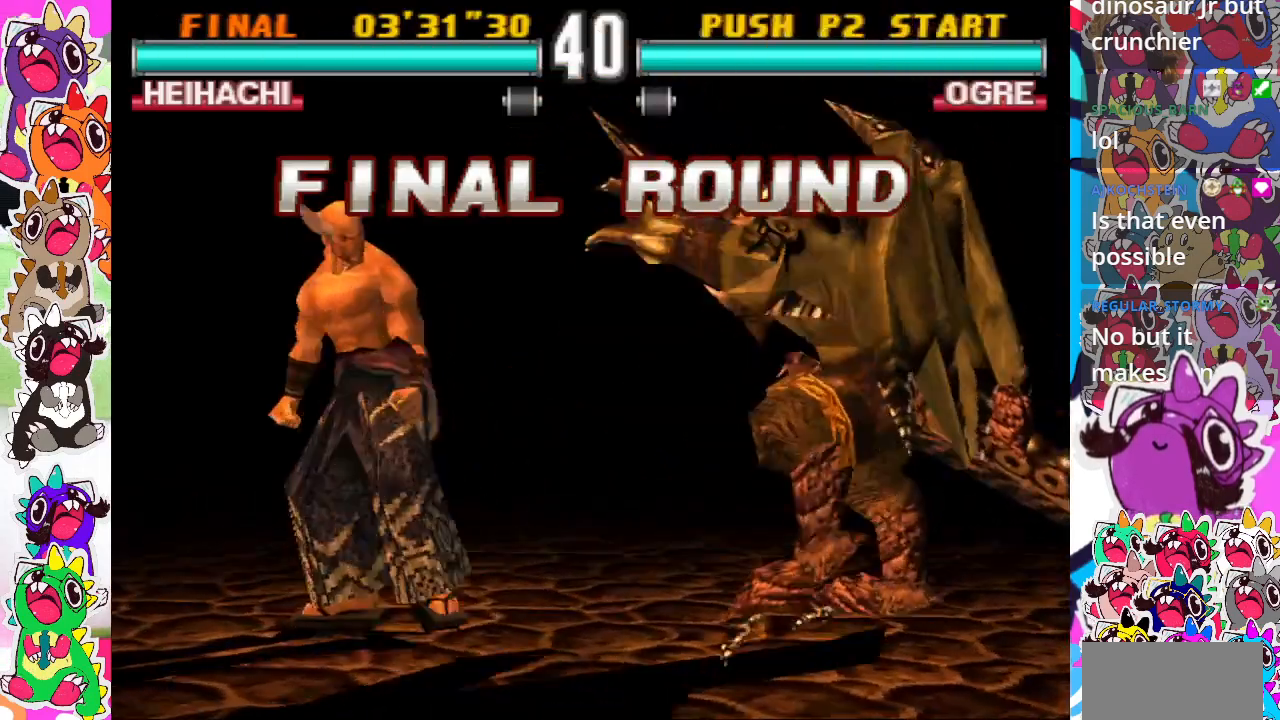
{"buttons": ["DPAD_RIGHT"], "events": [[67, "DPAD_RIGHT", "up"], [167, "DPAD_RIGHT", "down"], [333, "DPAD_RIGHT", "up"], [383, "DPAD_RIGHT", "down"]]}